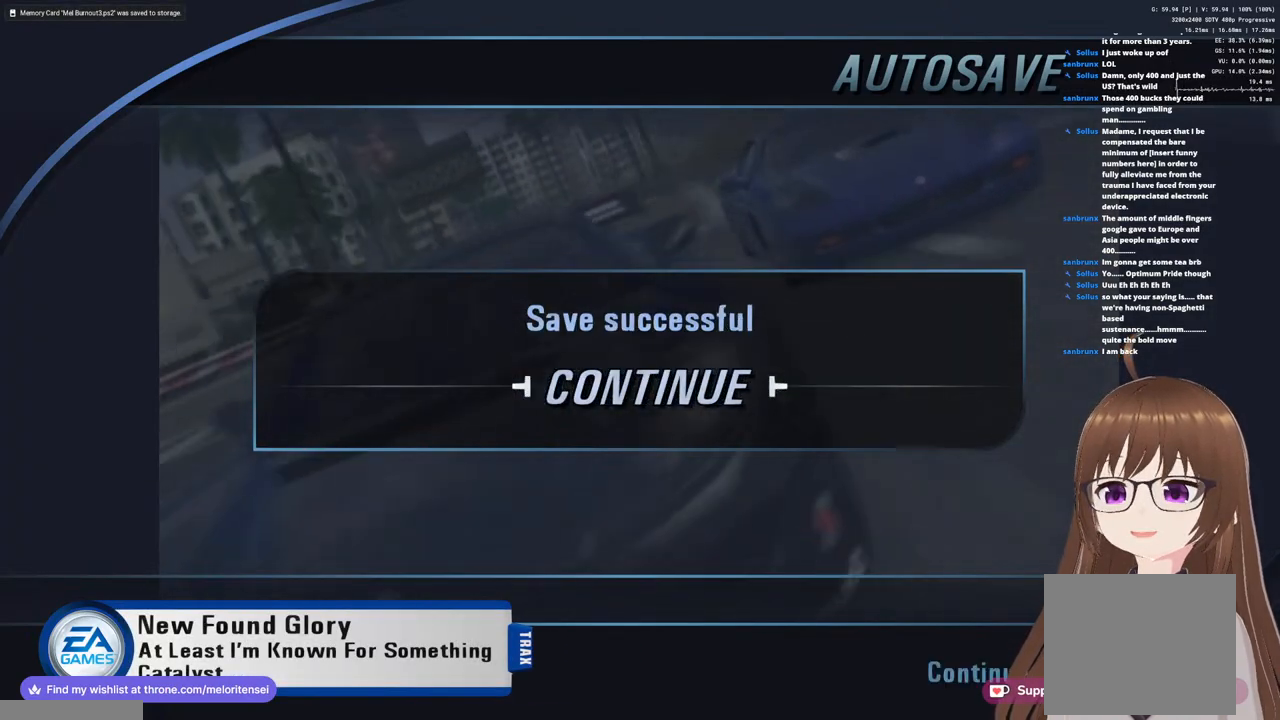
Gameplay with a controller (PlayStation layout); each line is a JSON object with the inputs held at the frame after it. "events" lists button and stick changes between this image and that frame as [ms after this image, input, new state], when the widget could be followed in between.
{"buttons": [], "left_stick": "center", "right_stick": "center", "events": [[117, "CROSS", "down"], [233, "CROSS", "up"]]}
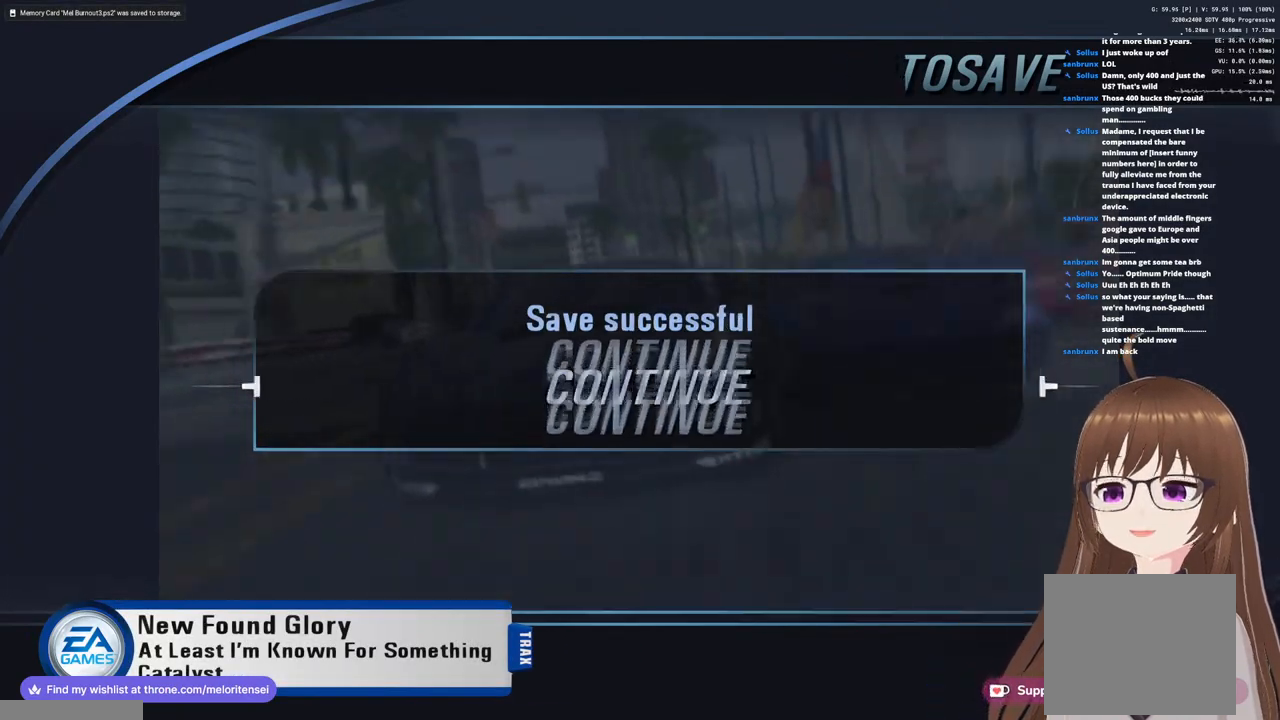
{"buttons": [], "left_stick": "center", "right_stick": "center", "events": []}
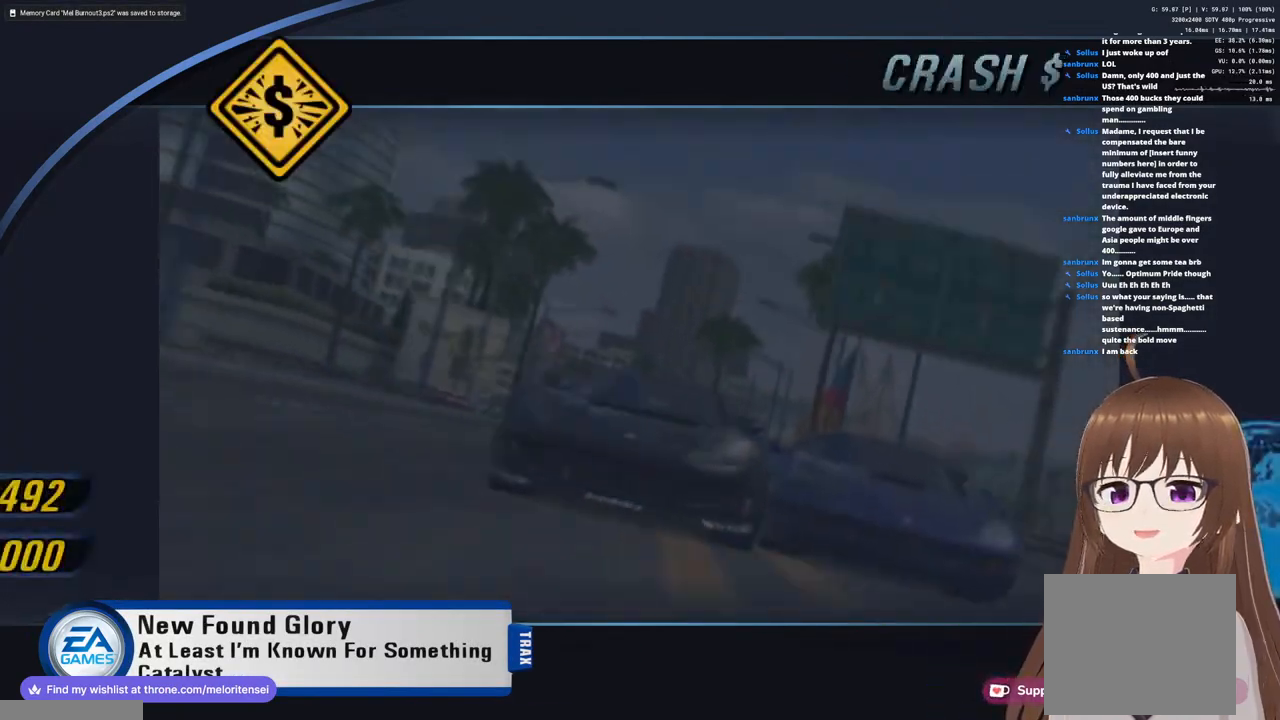
{"buttons": ["CROSS"], "left_stick": "center", "right_stick": "center", "events": [[383, "CROSS", "down"]]}
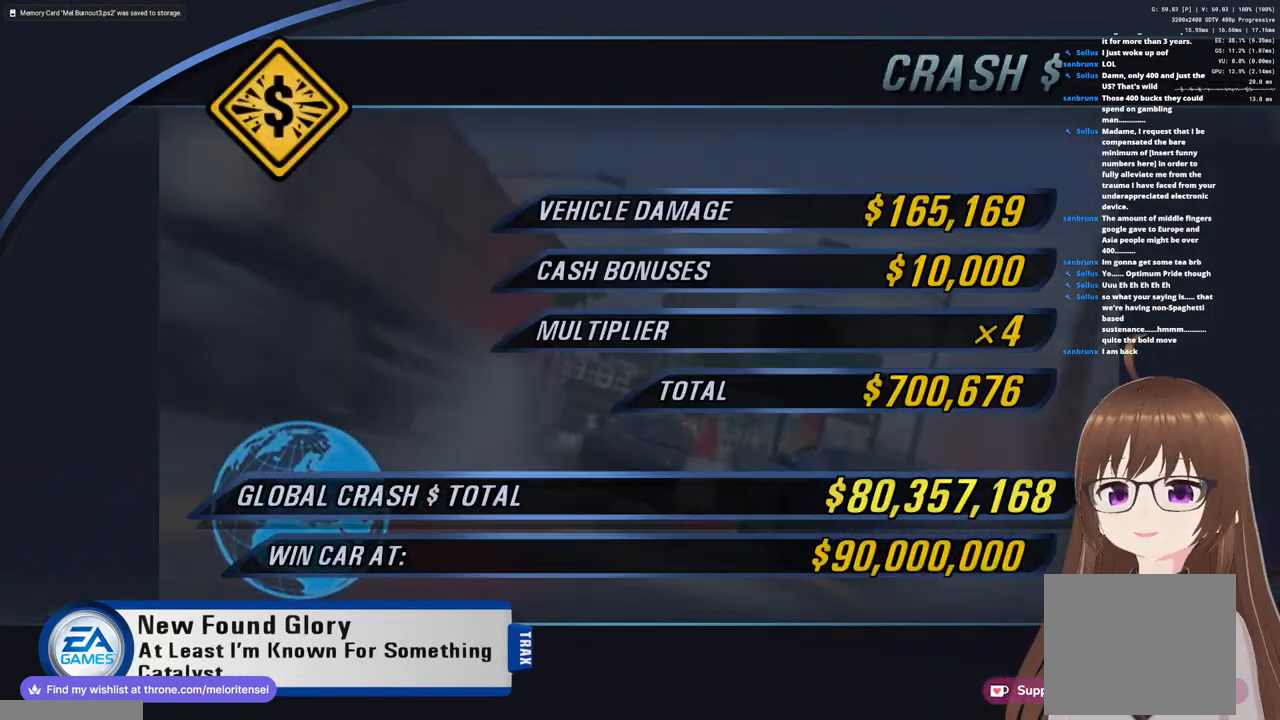
{"buttons": [], "left_stick": "center", "right_stick": "center", "events": [[50, "CROSS", "up"]]}
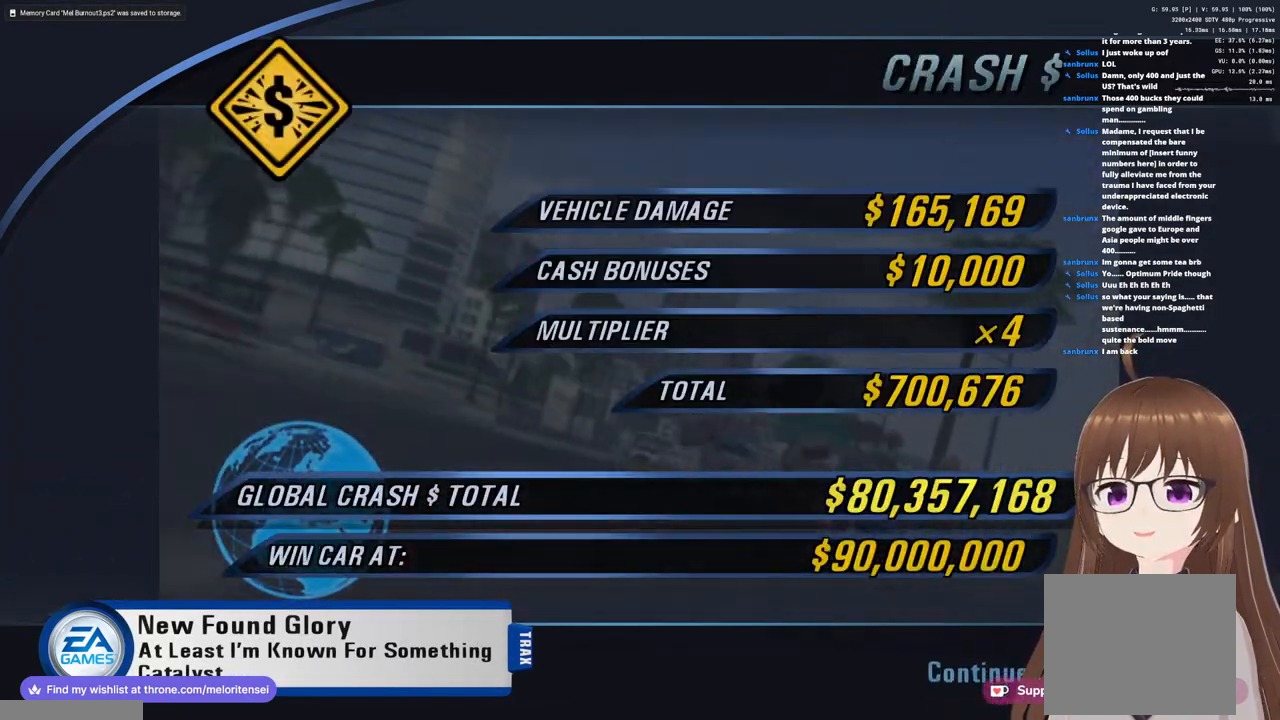
{"buttons": [], "left_stick": "center", "right_stick": "center", "events": [[150, "CROSS", "down"], [250, "CROSS", "up"]]}
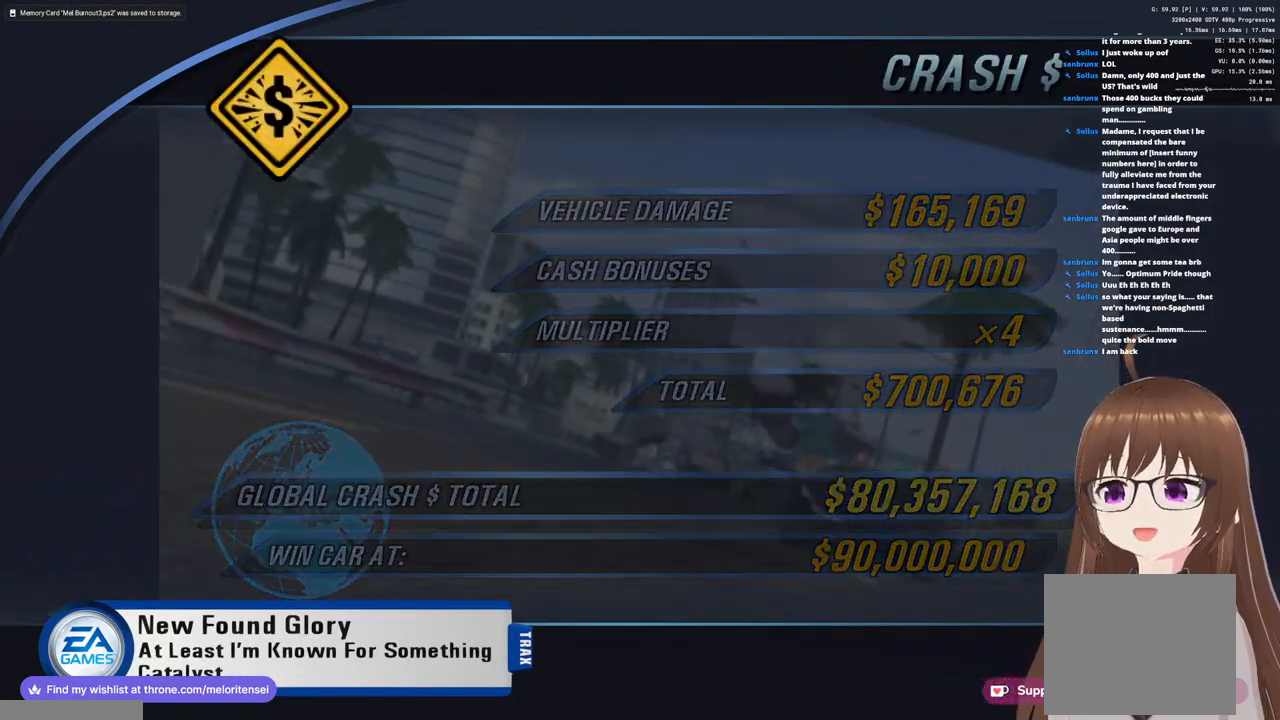
{"buttons": [], "left_stick": "center", "right_stick": "center", "events": []}
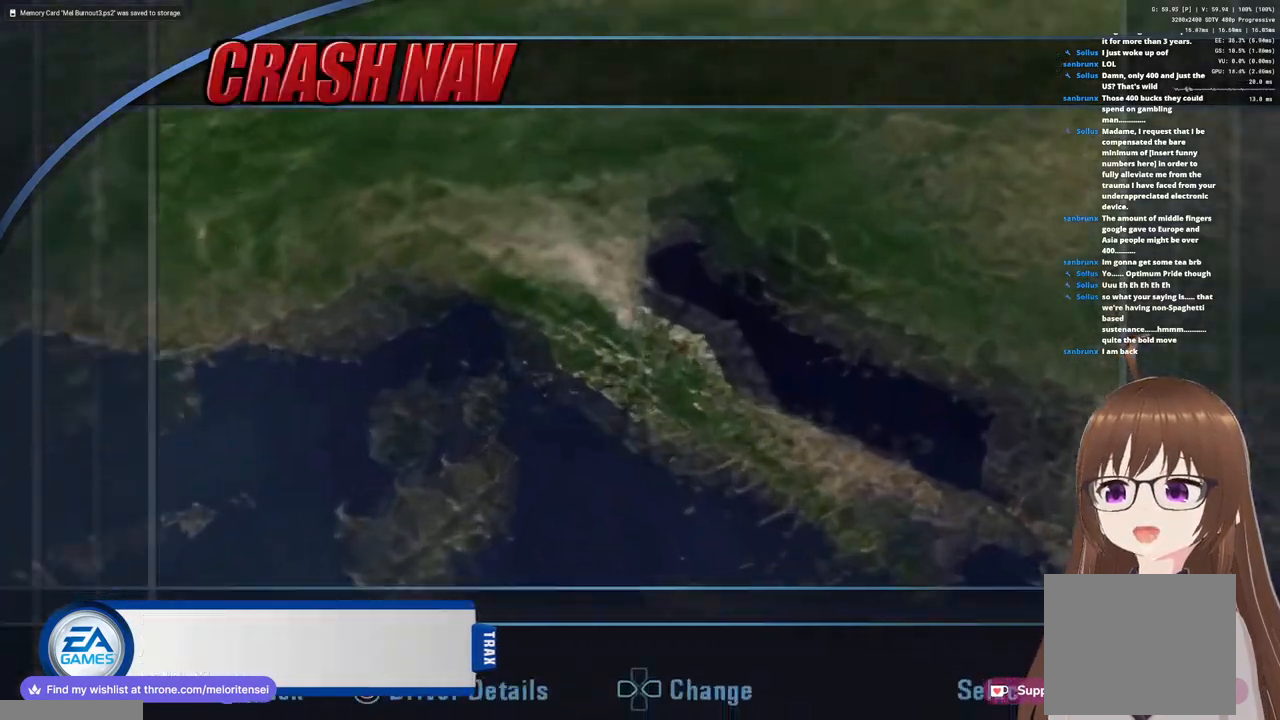
{"buttons": [], "left_stick": "center", "right_stick": "center", "events": []}
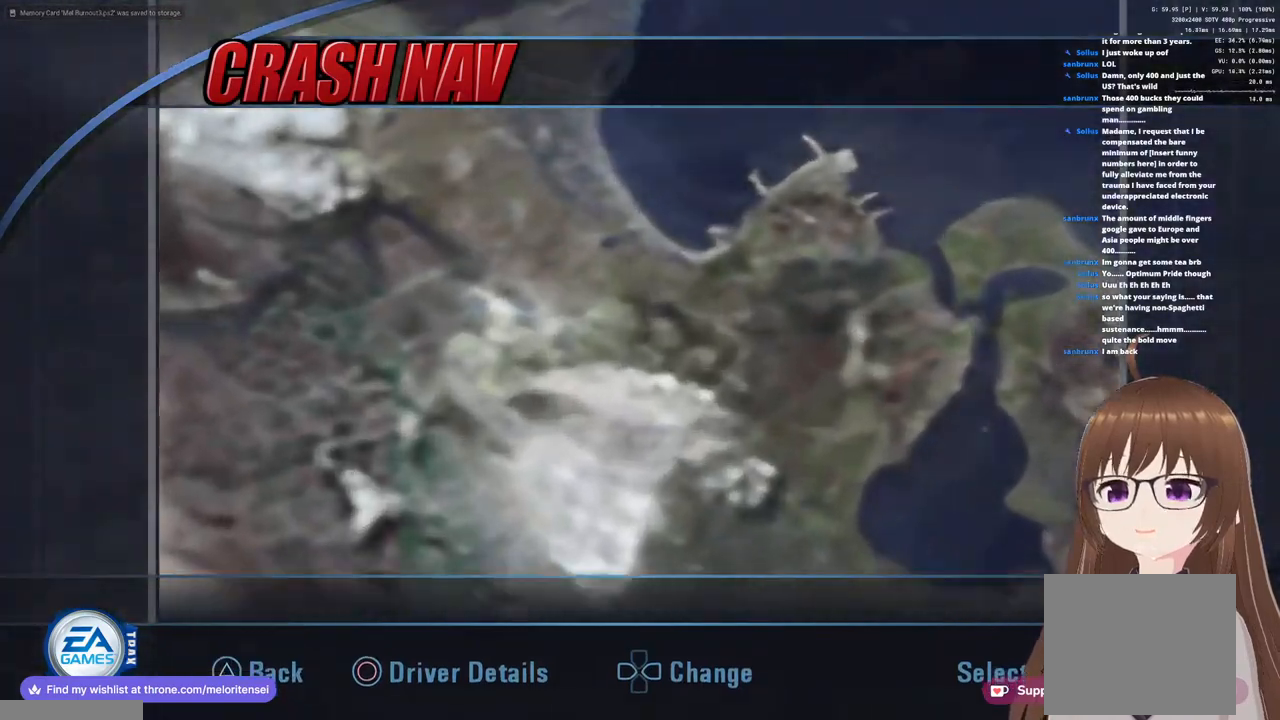
{"buttons": [], "left_stick": "center", "right_stick": "center", "events": []}
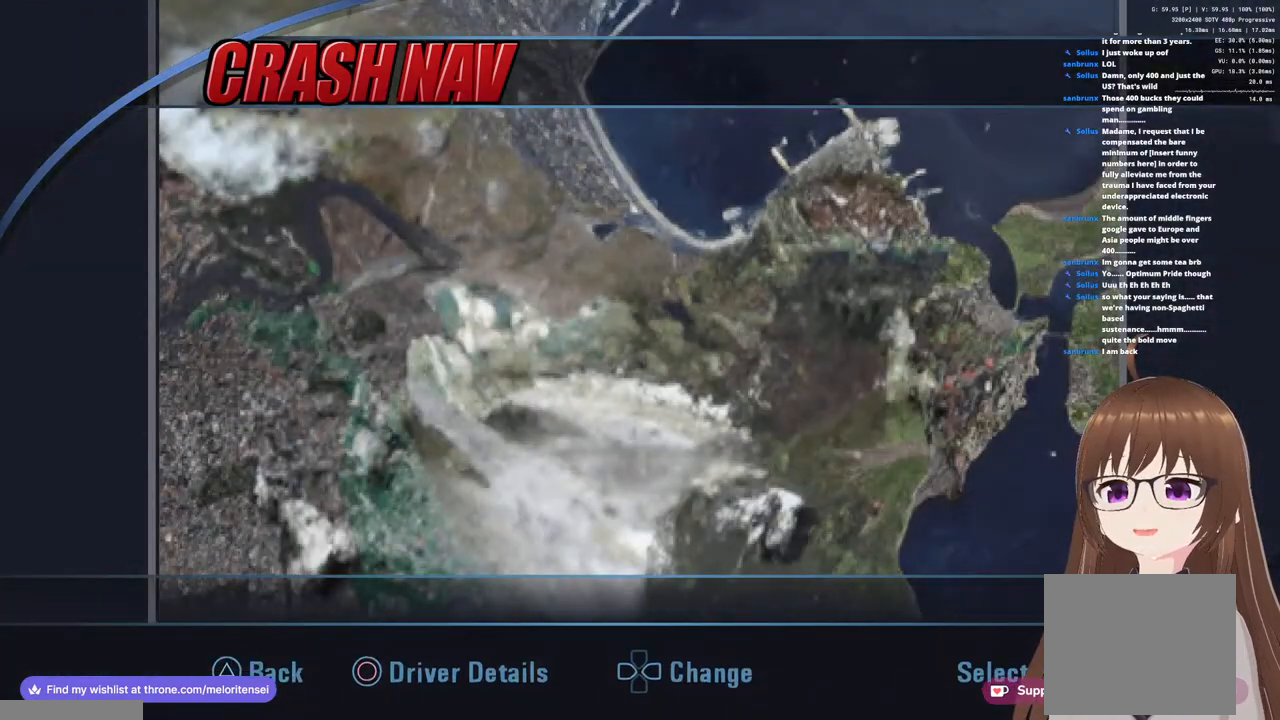
{"buttons": [], "left_stick": "center", "right_stick": "center", "events": []}
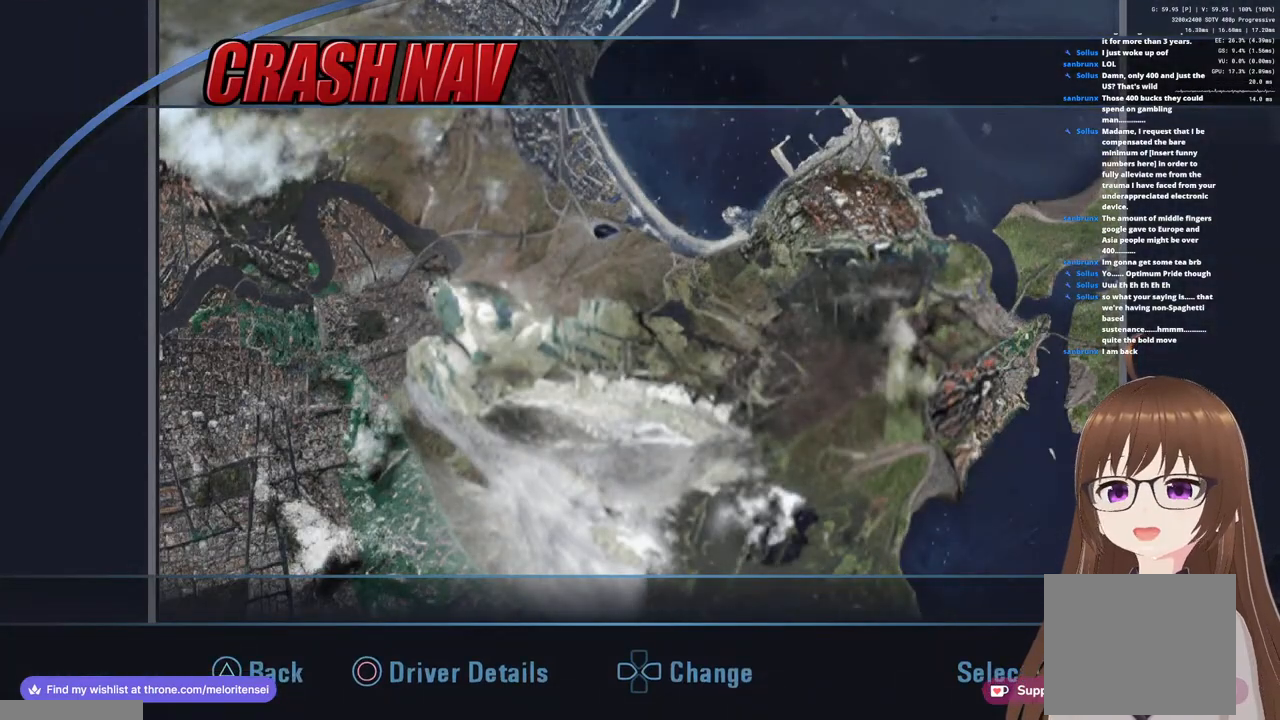
{"buttons": [], "left_stick": "center", "right_stick": "center", "events": []}
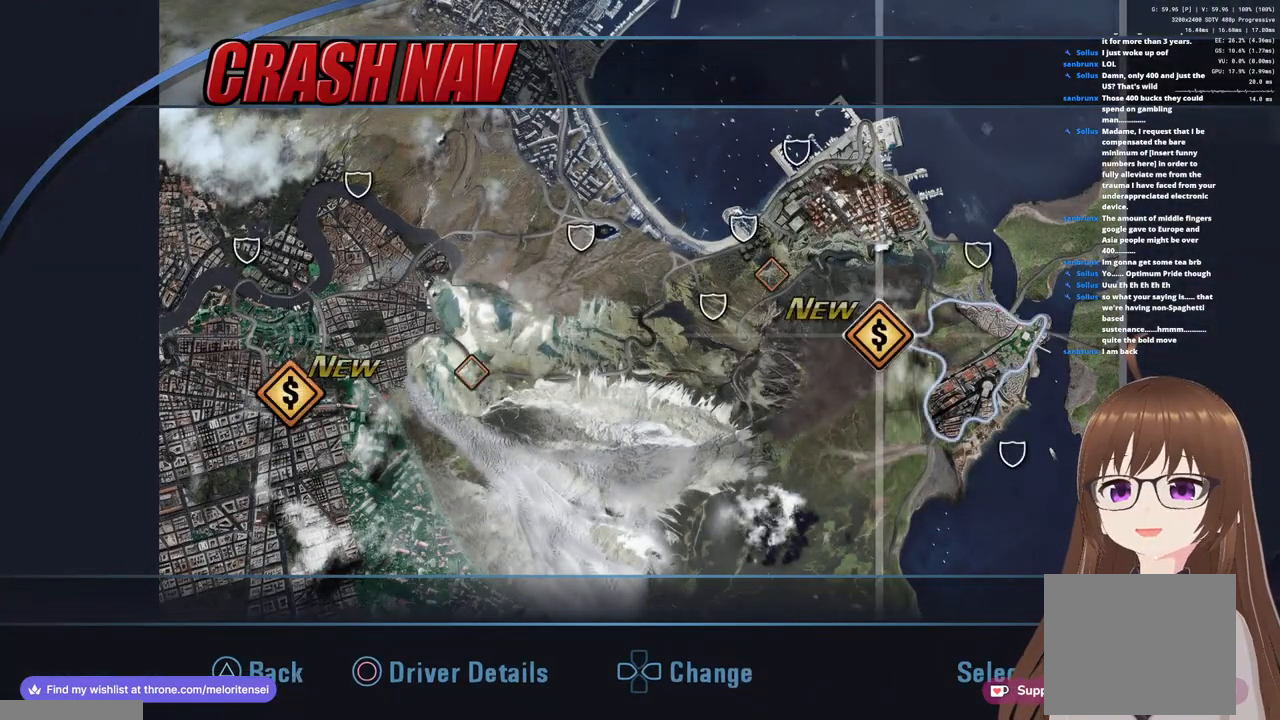
{"buttons": [], "left_stick": "center", "right_stick": "center", "events": []}
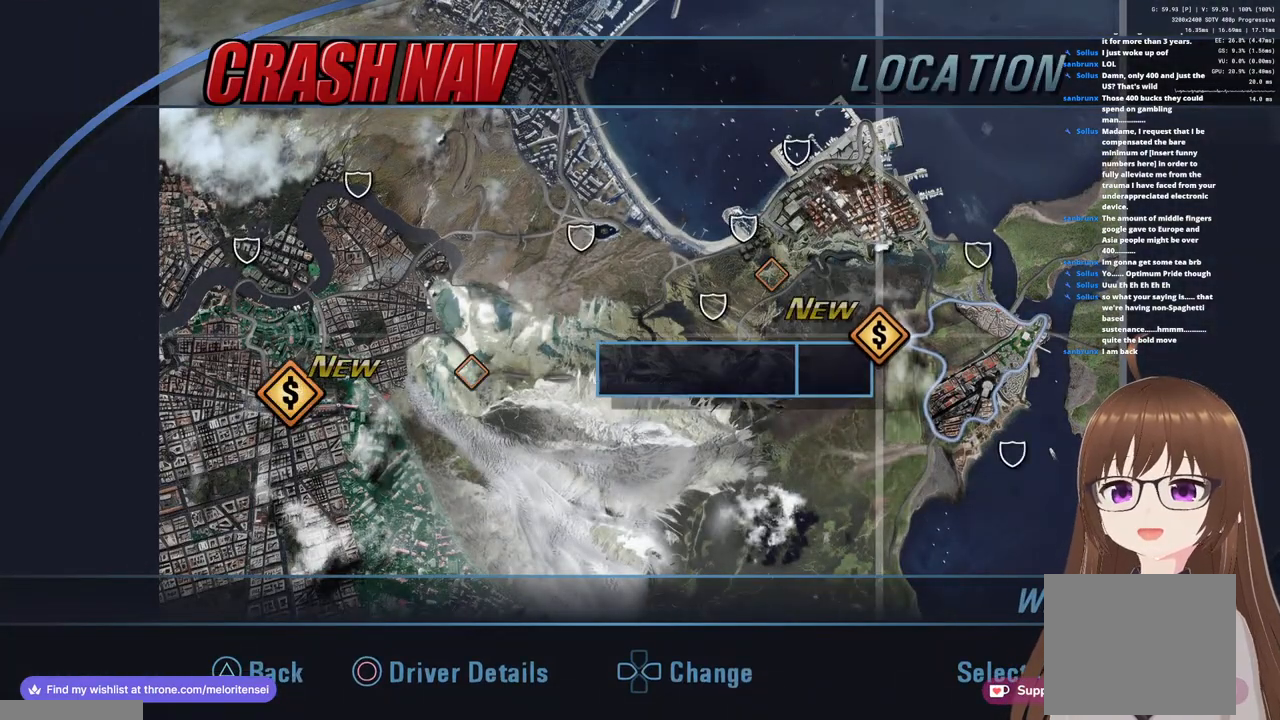
{"buttons": [], "left_stick": "left", "right_stick": "center", "events": [[333, "left_stick", "left"]]}
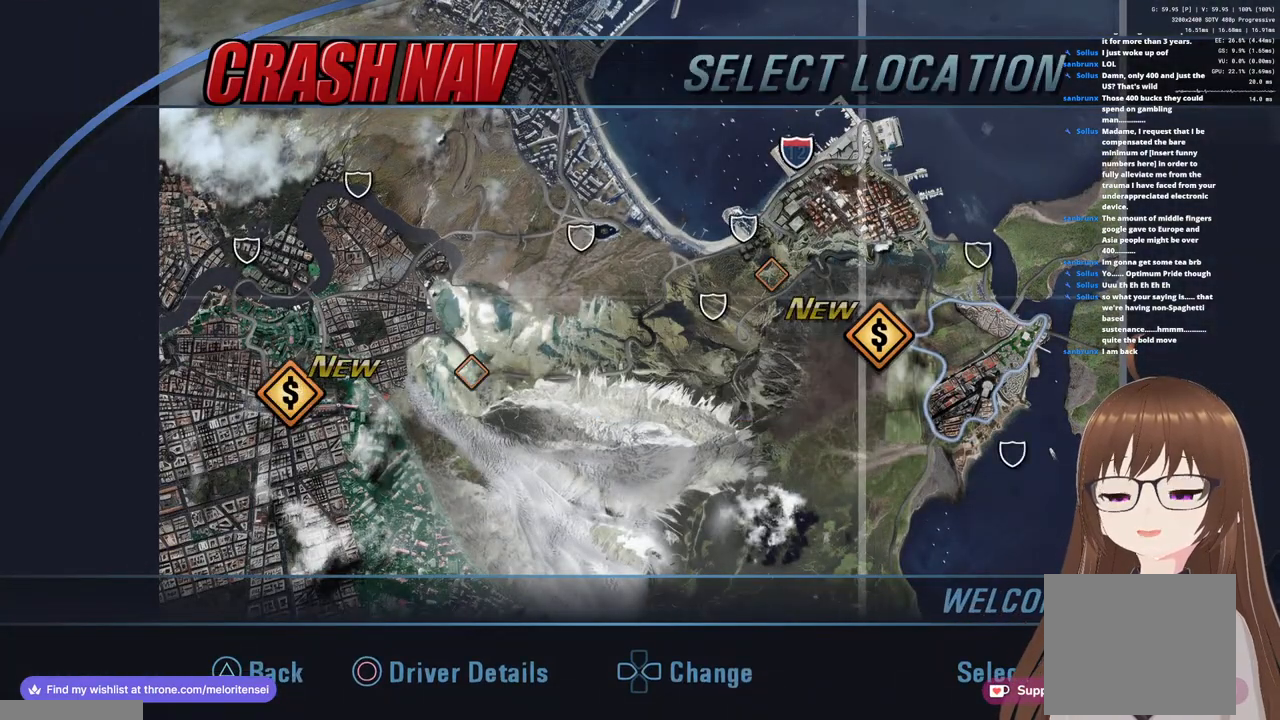
{"buttons": [], "left_stick": "center", "right_stick": "center", "events": [[33, "left_stick", "center"], [200, "left_stick", "left"], [383, "left_stick", "center"]]}
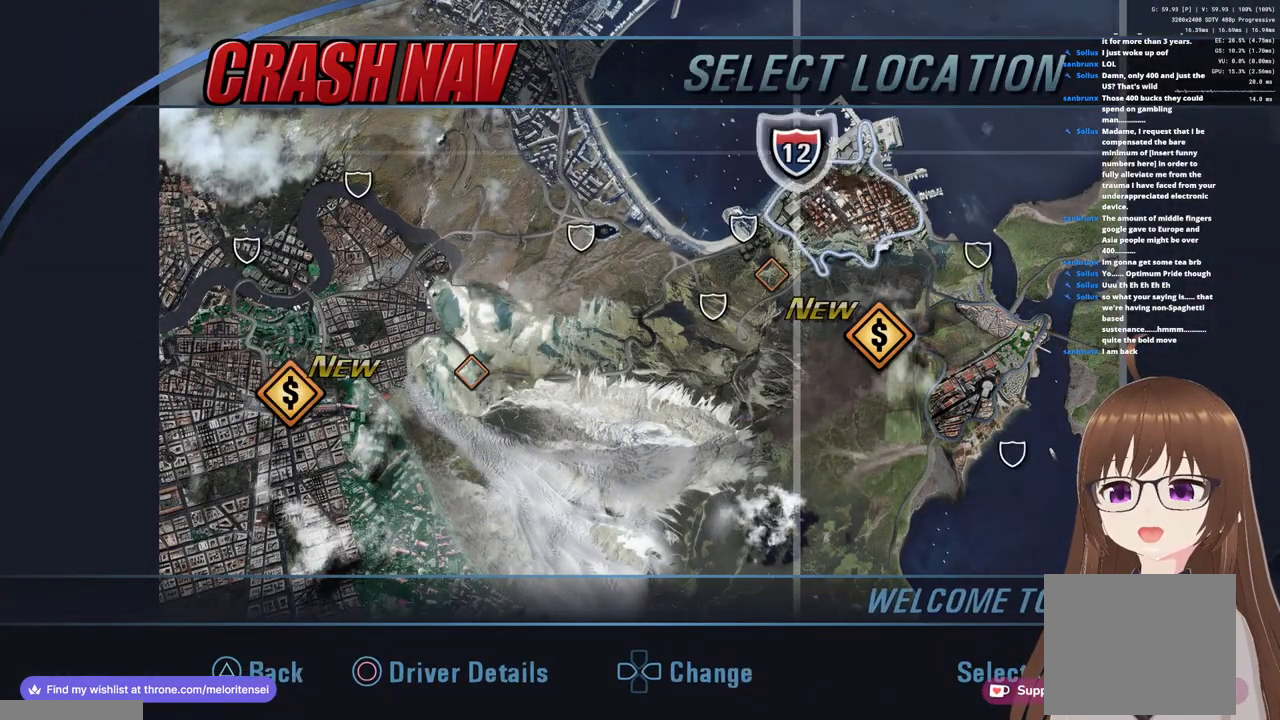
{"buttons": [], "left_stick": "left", "right_stick": "center", "events": [[33, "left_stick", "left"], [200, "left_stick", "center"], [433, "left_stick", "left"]]}
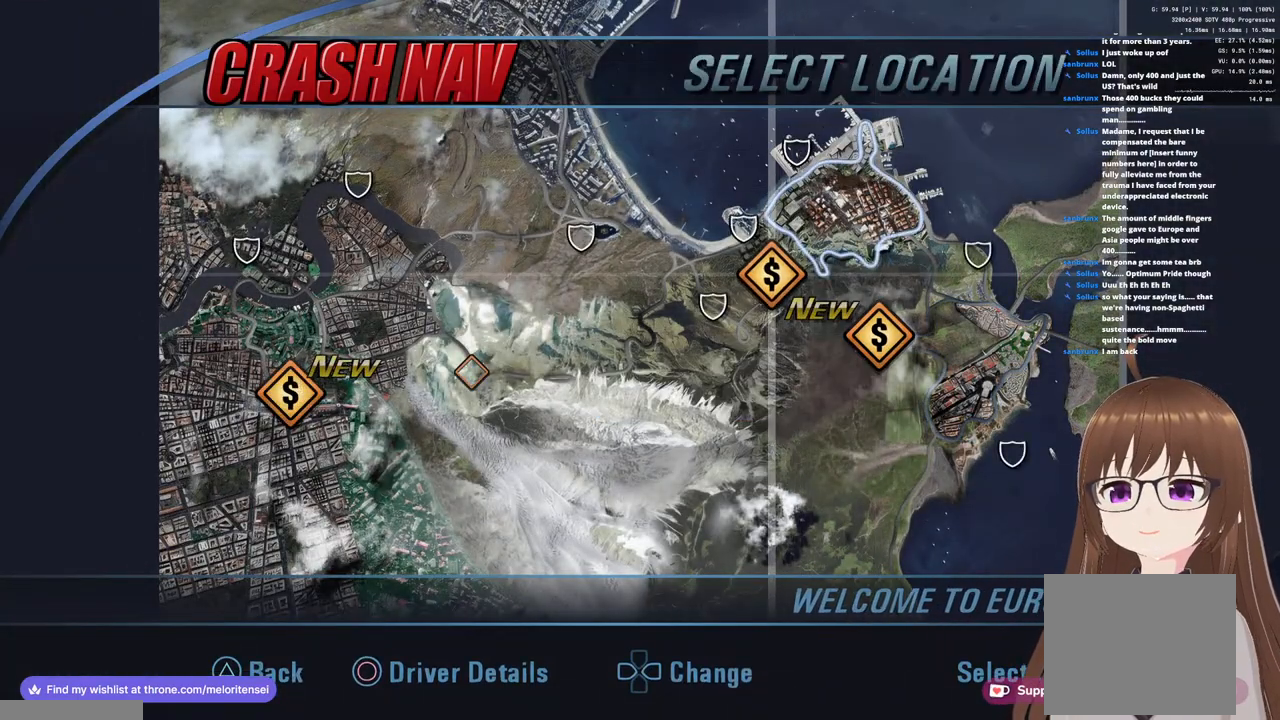
{"buttons": [], "left_stick": "center", "right_stick": "center", "events": [[83, "left_stick", "center"], [267, "left_stick", "left"], [433, "left_stick", "center"]]}
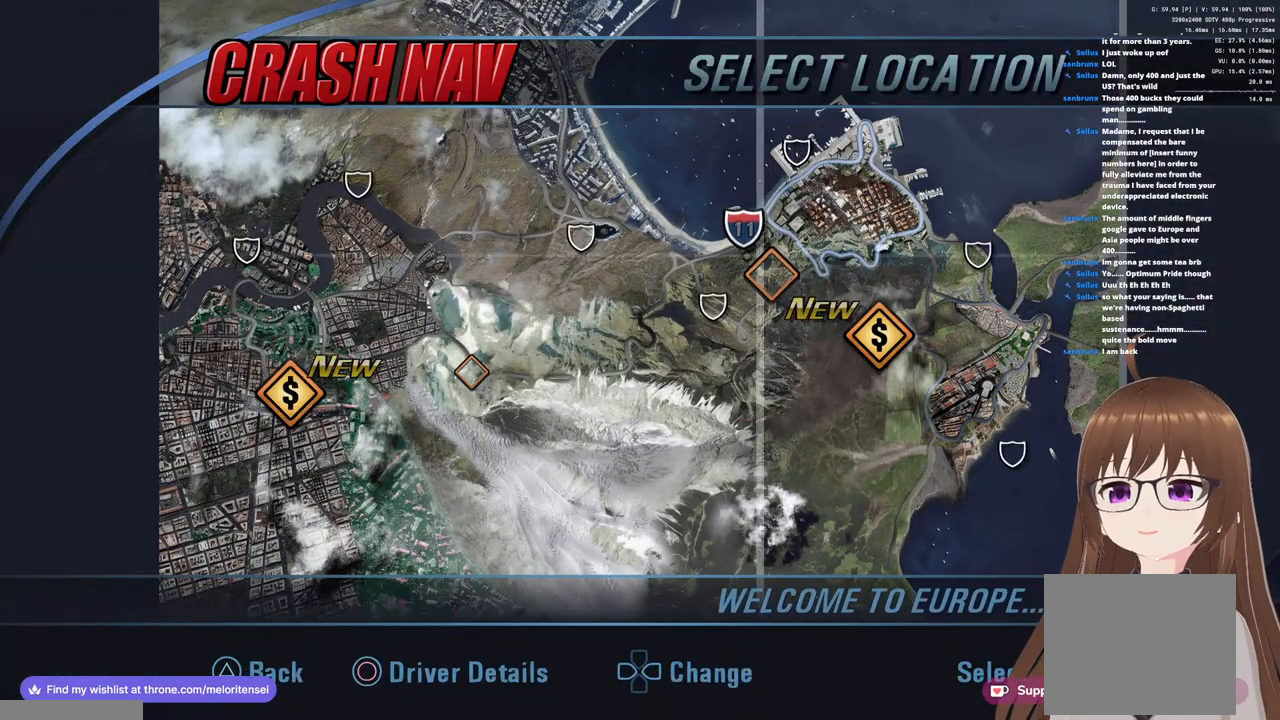
{"buttons": [], "left_stick": "center", "right_stick": "center", "events": [[250, "left_stick", "left"], [400, "left_stick", "center"]]}
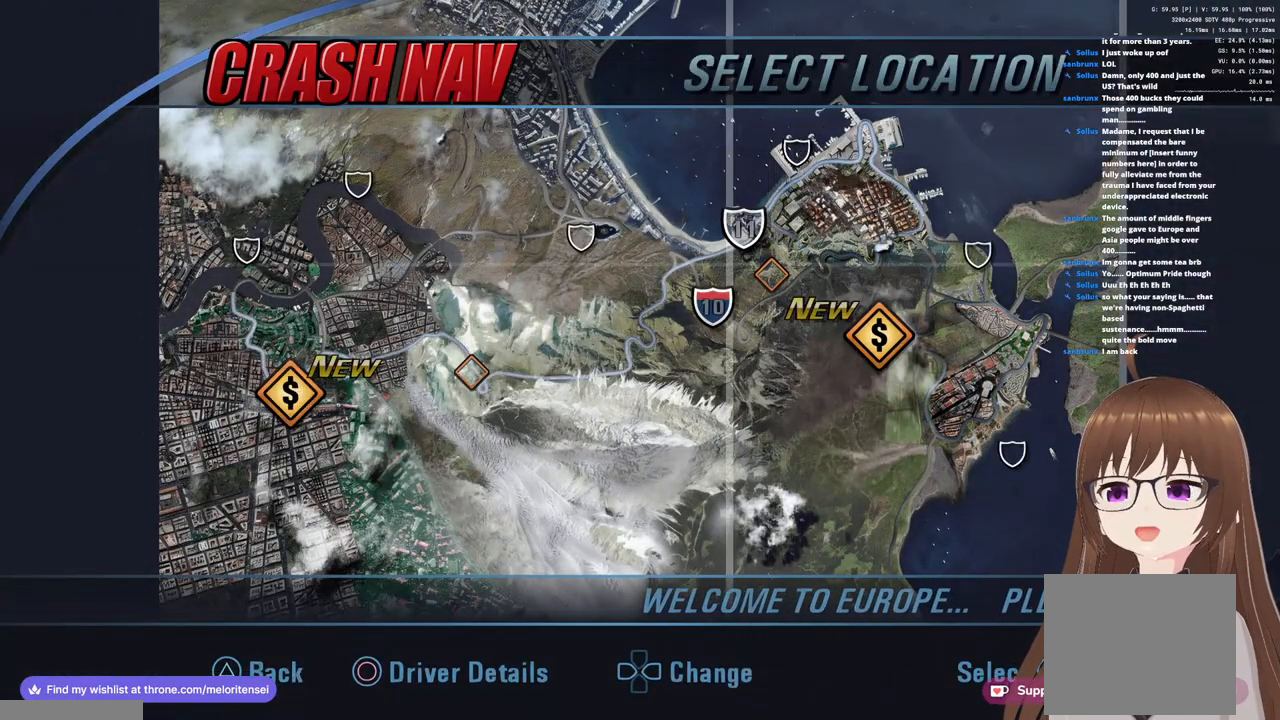
{"buttons": ["DPAD_LEFT"], "left_stick": "center", "right_stick": "center", "events": [[450, "DPAD_LEFT", "down"]]}
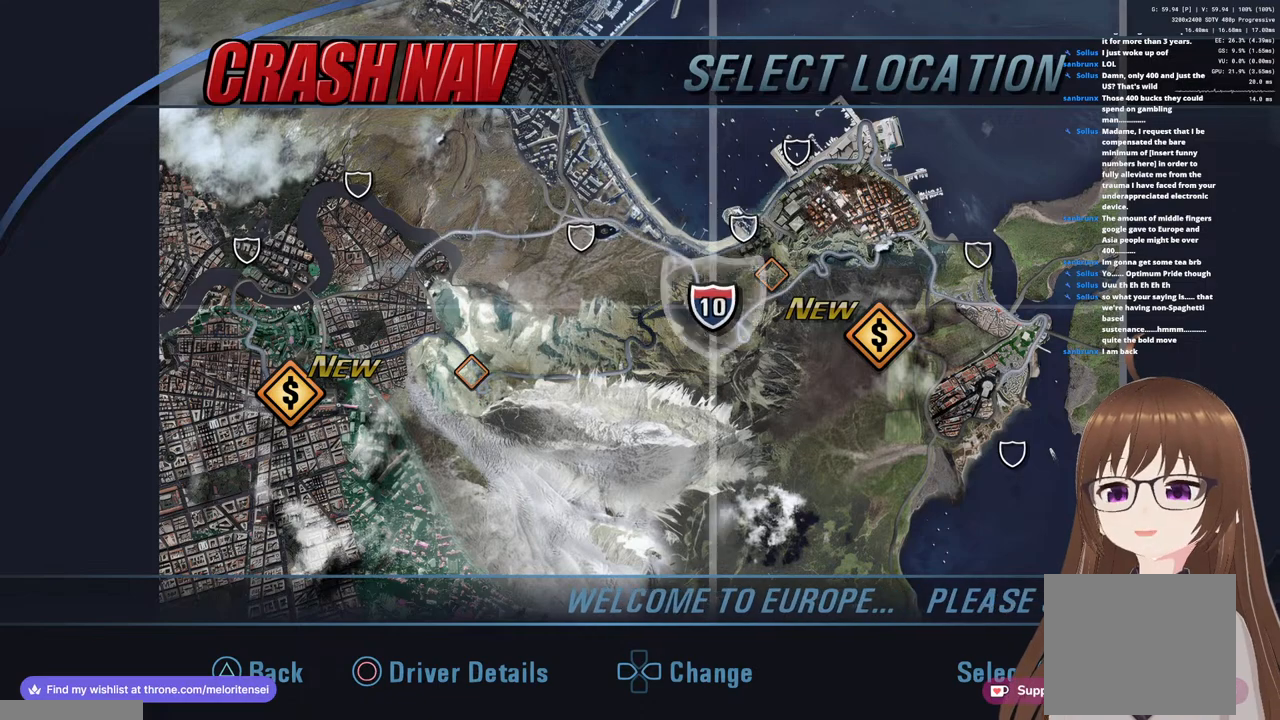
{"buttons": [], "left_stick": "center", "right_stick": "center", "events": [[50, "DPAD_LEFT", "up"]]}
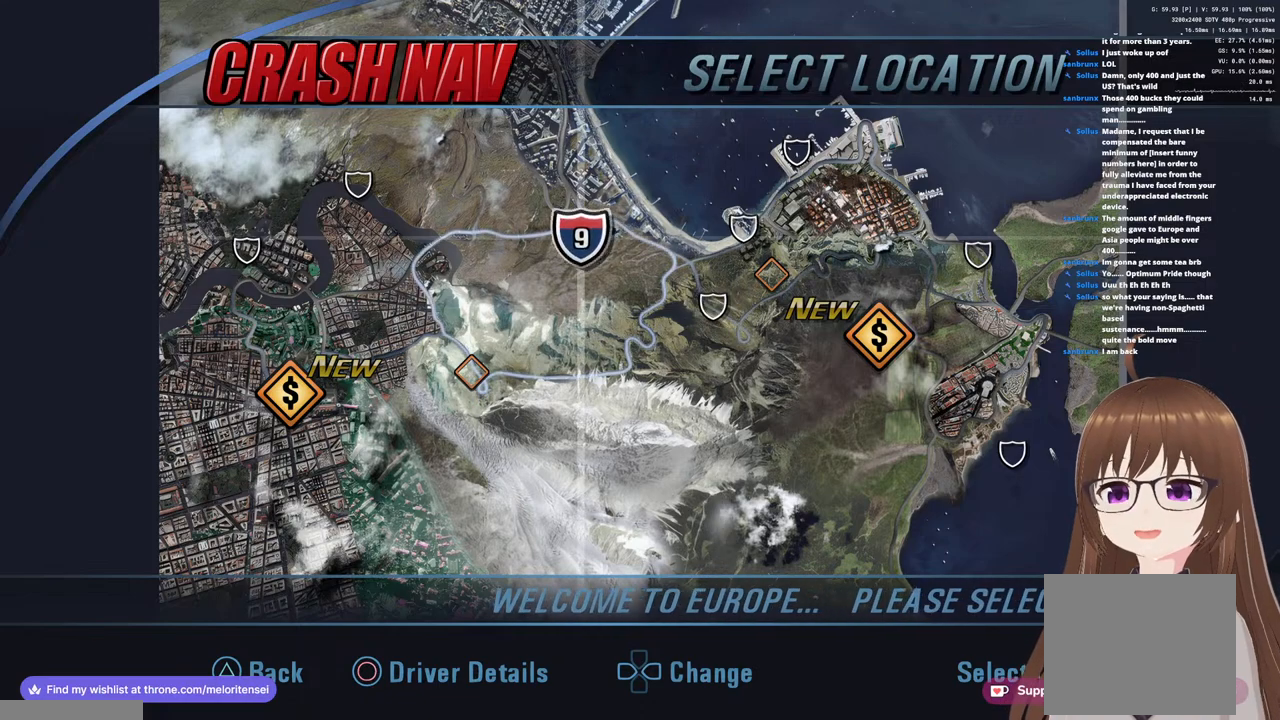
{"buttons": [], "left_stick": "center", "right_stick": "center", "events": [[83, "DPAD_LEFT", "down"], [183, "DPAD_LEFT", "up"]]}
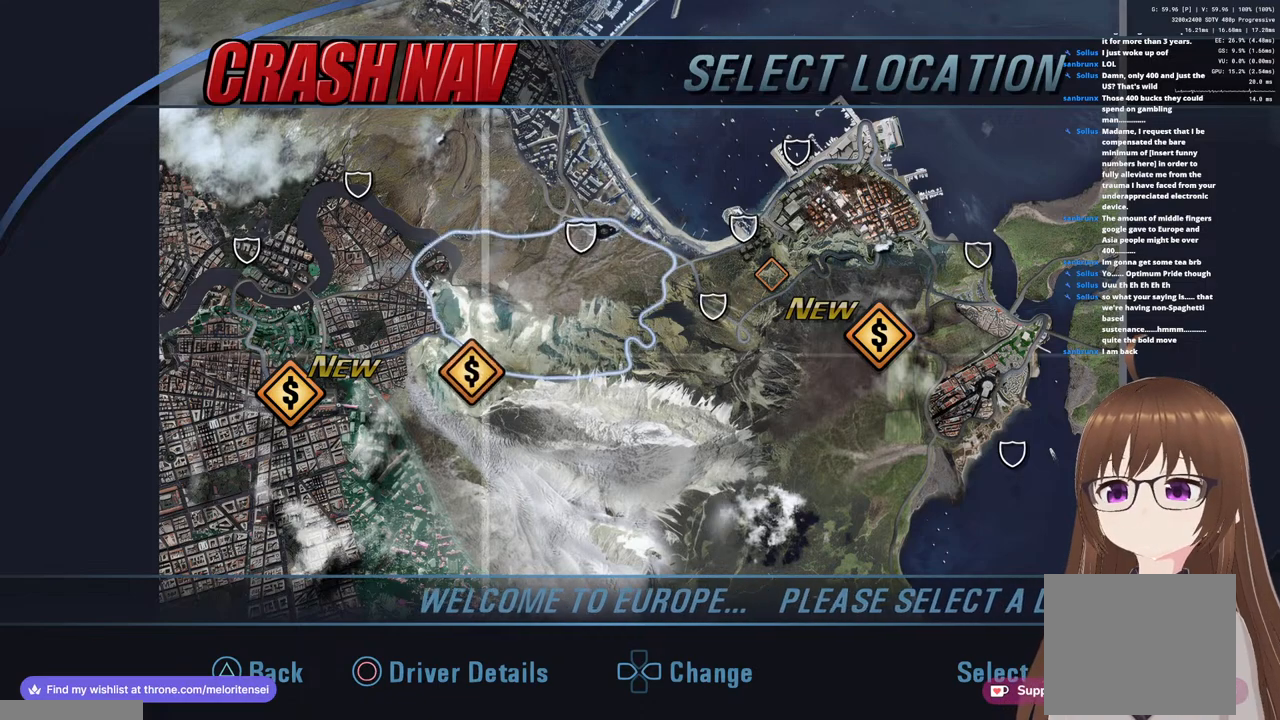
{"buttons": [], "left_stick": "center", "right_stick": "center", "events": [[250, "DPAD_LEFT", "down"], [333, "DPAD_LEFT", "up"]]}
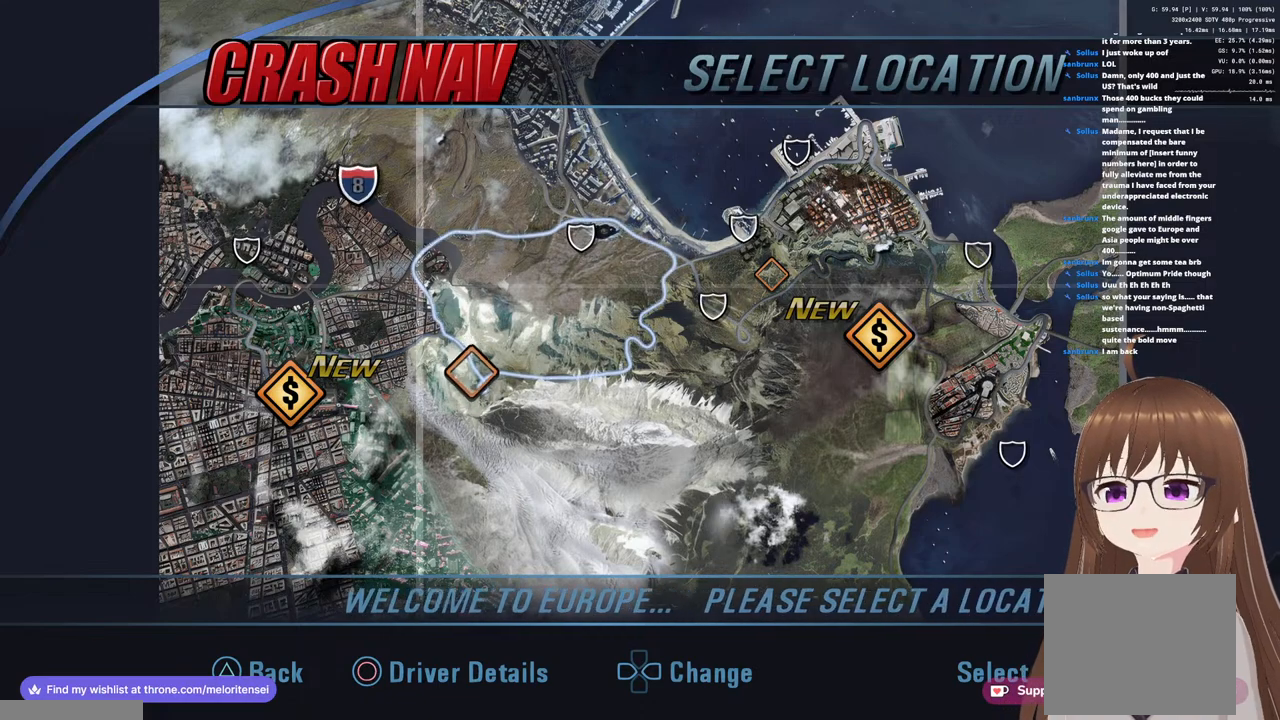
{"buttons": [], "left_stick": "center", "right_stick": "center", "events": [[283, "DPAD_LEFT", "down"], [433, "DPAD_LEFT", "up"]]}
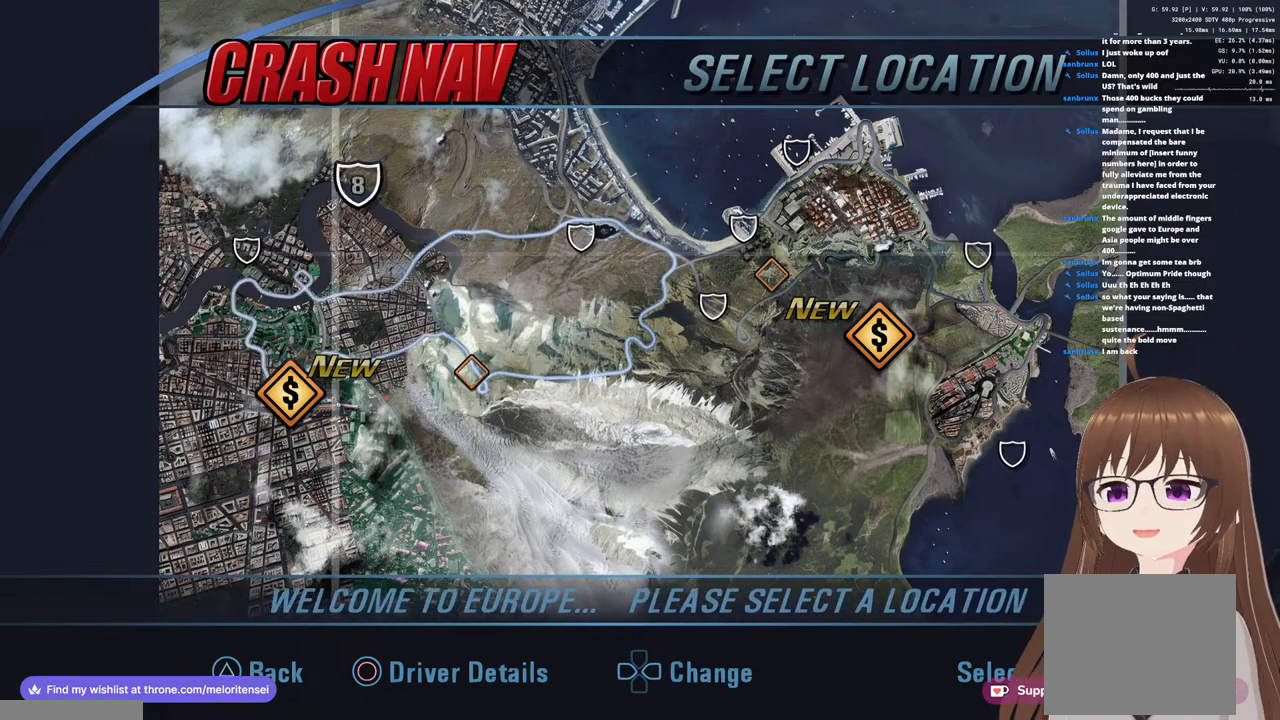
{"buttons": [], "left_stick": "center", "right_stick": "center", "events": []}
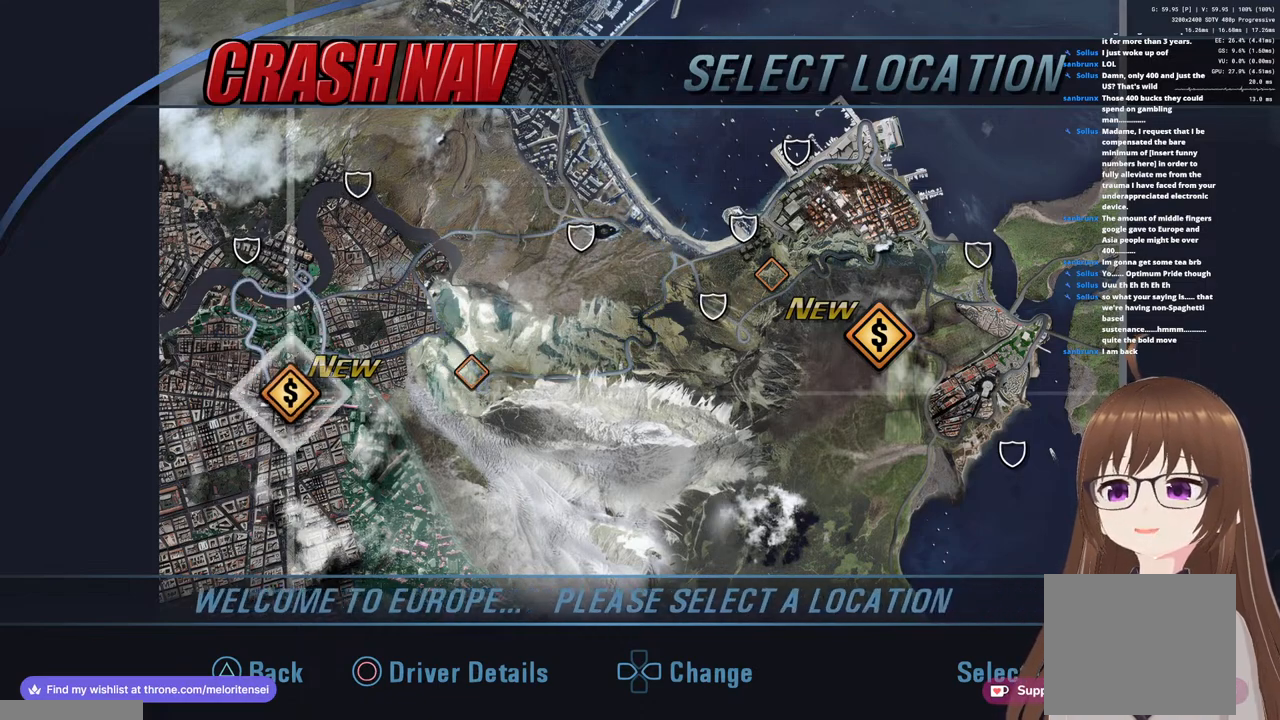
{"buttons": [], "left_stick": "center", "right_stick": "center", "events": [[217, "CROSS", "down"], [300, "CROSS", "up"]]}
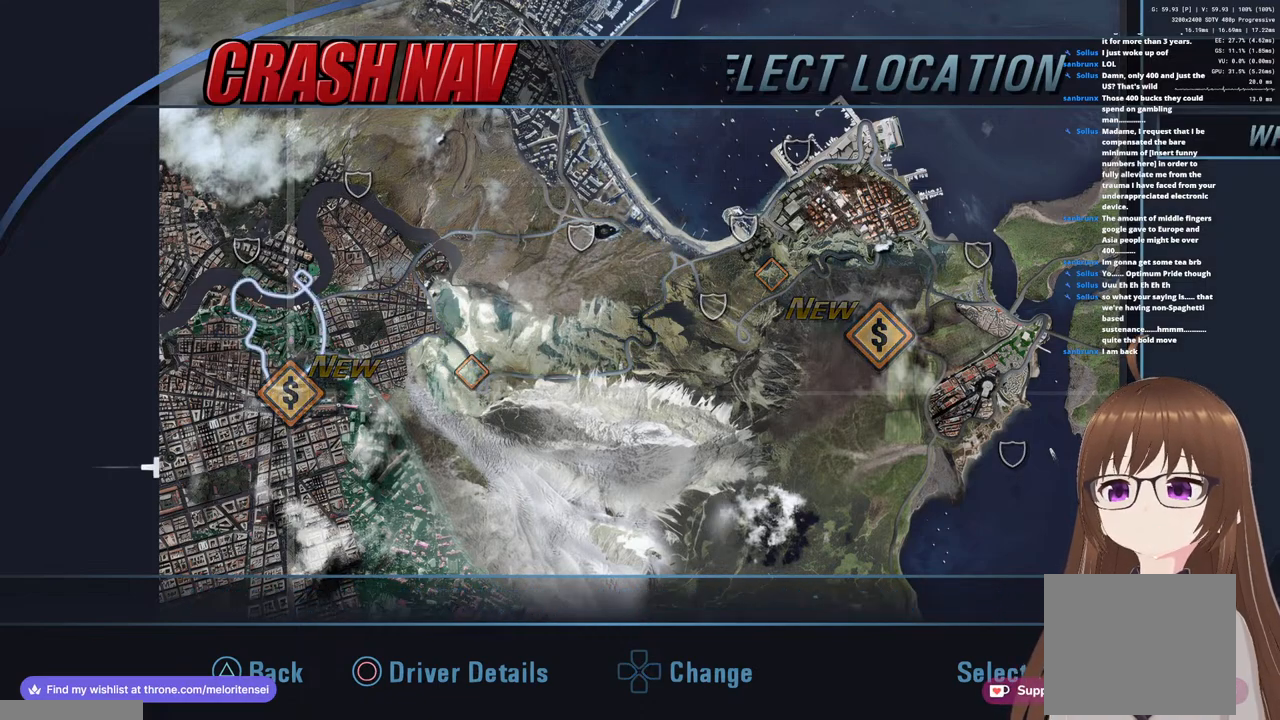
{"buttons": [], "left_stick": "center", "right_stick": "center", "events": []}
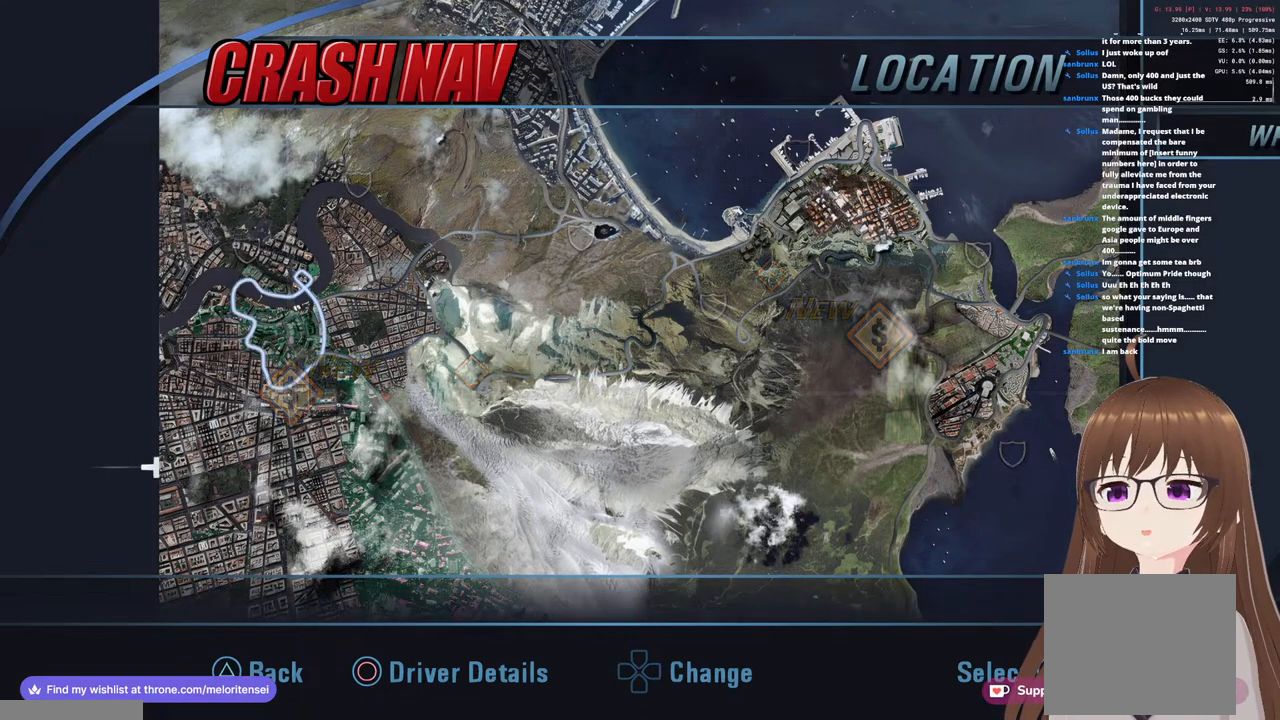
{"buttons": [], "left_stick": "center", "right_stick": "center", "events": []}
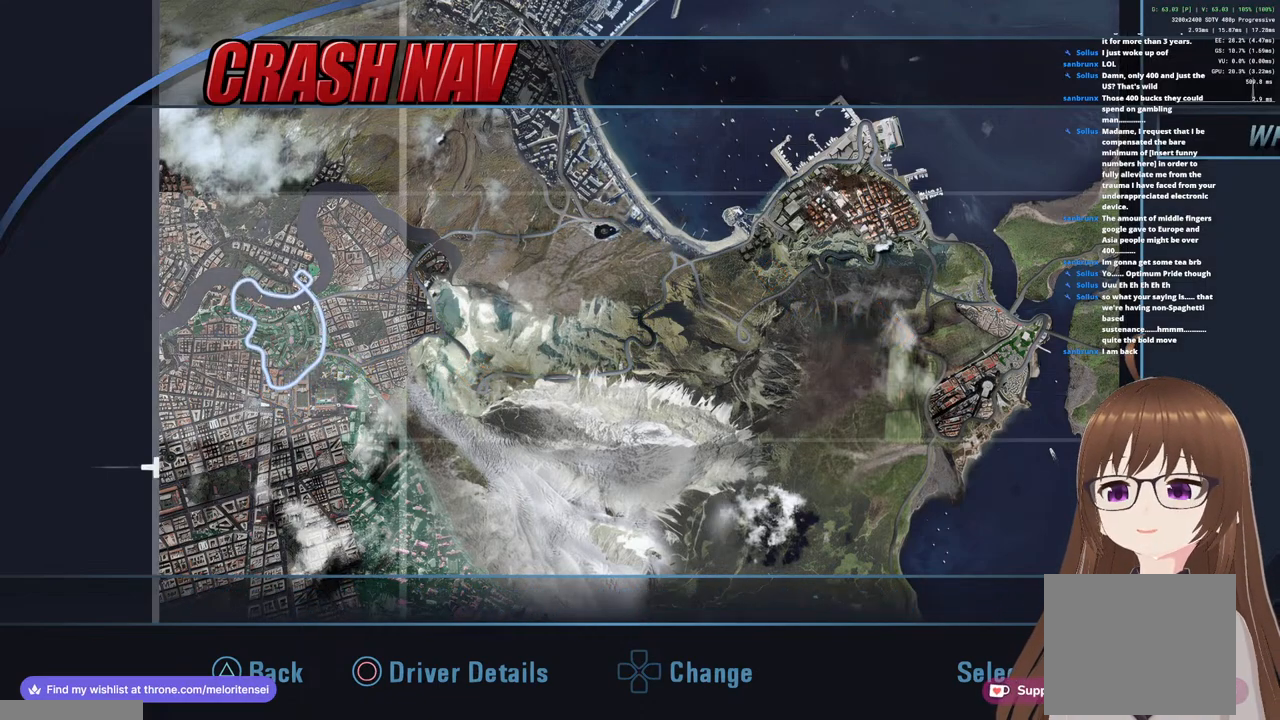
{"buttons": [], "left_stick": "center", "right_stick": "center", "events": []}
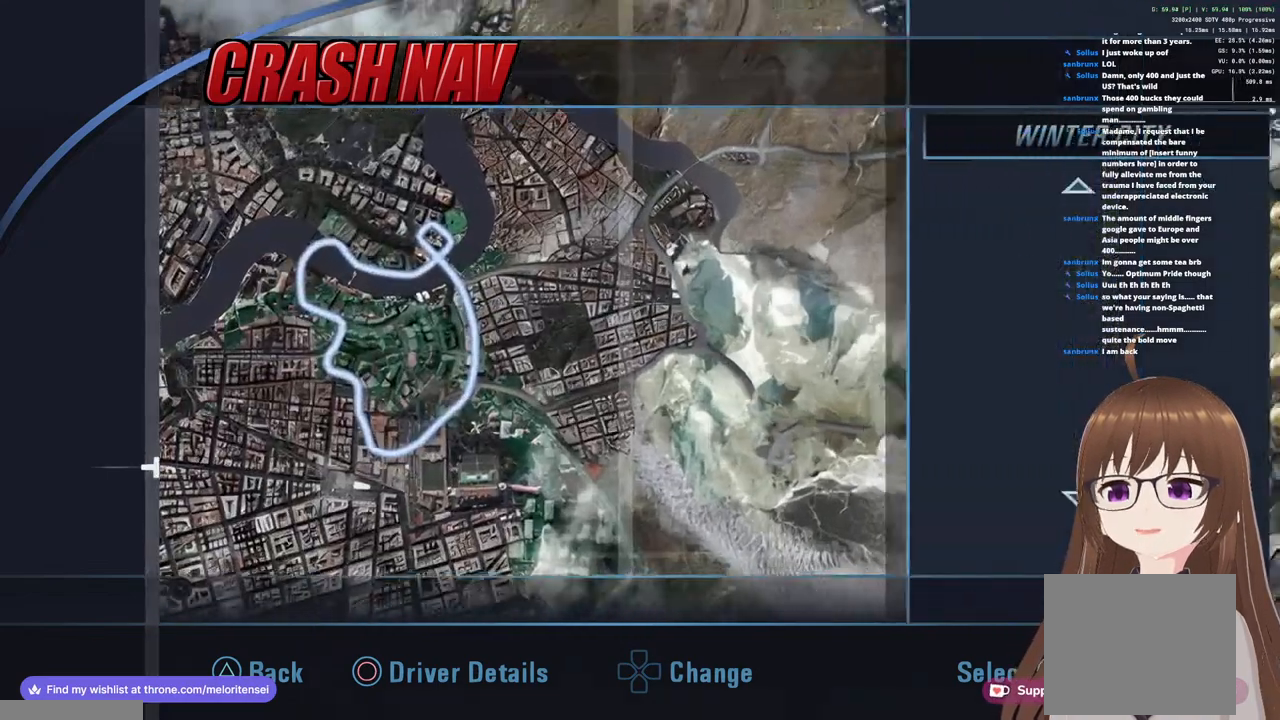
{"buttons": [], "left_stick": "center", "right_stick": "center", "events": []}
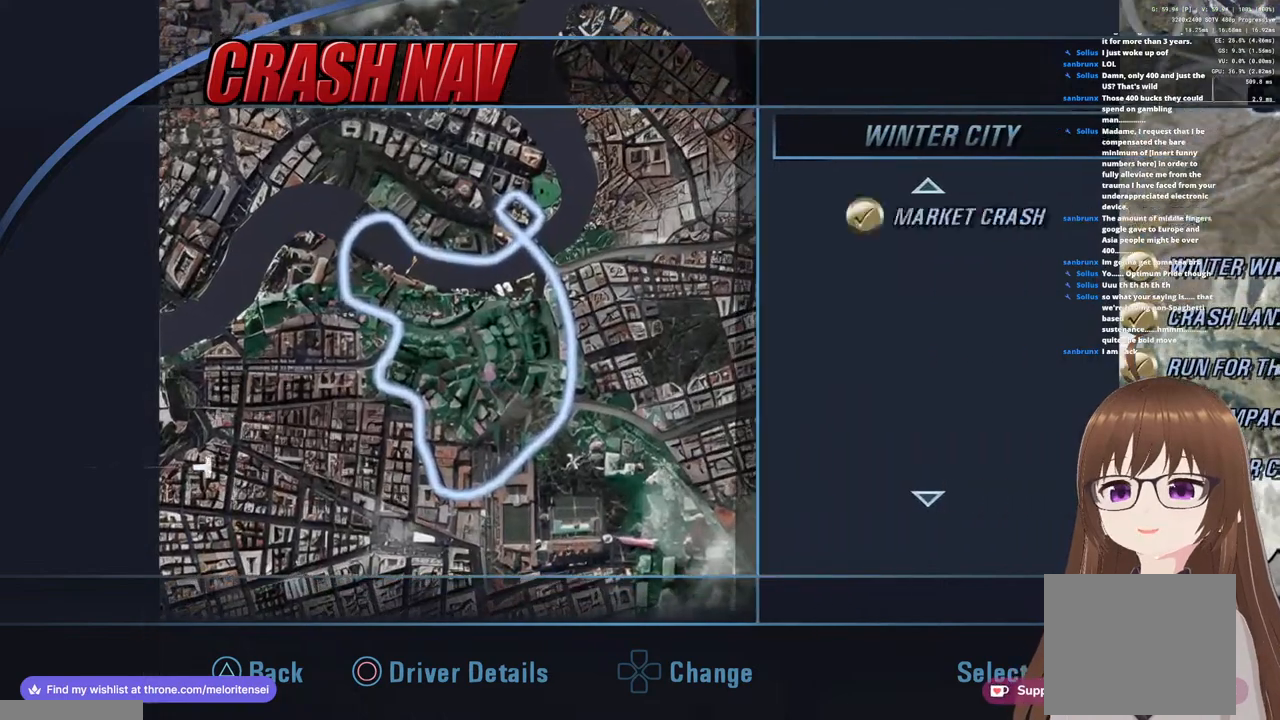
{"buttons": [], "left_stick": "center", "right_stick": "center", "events": []}
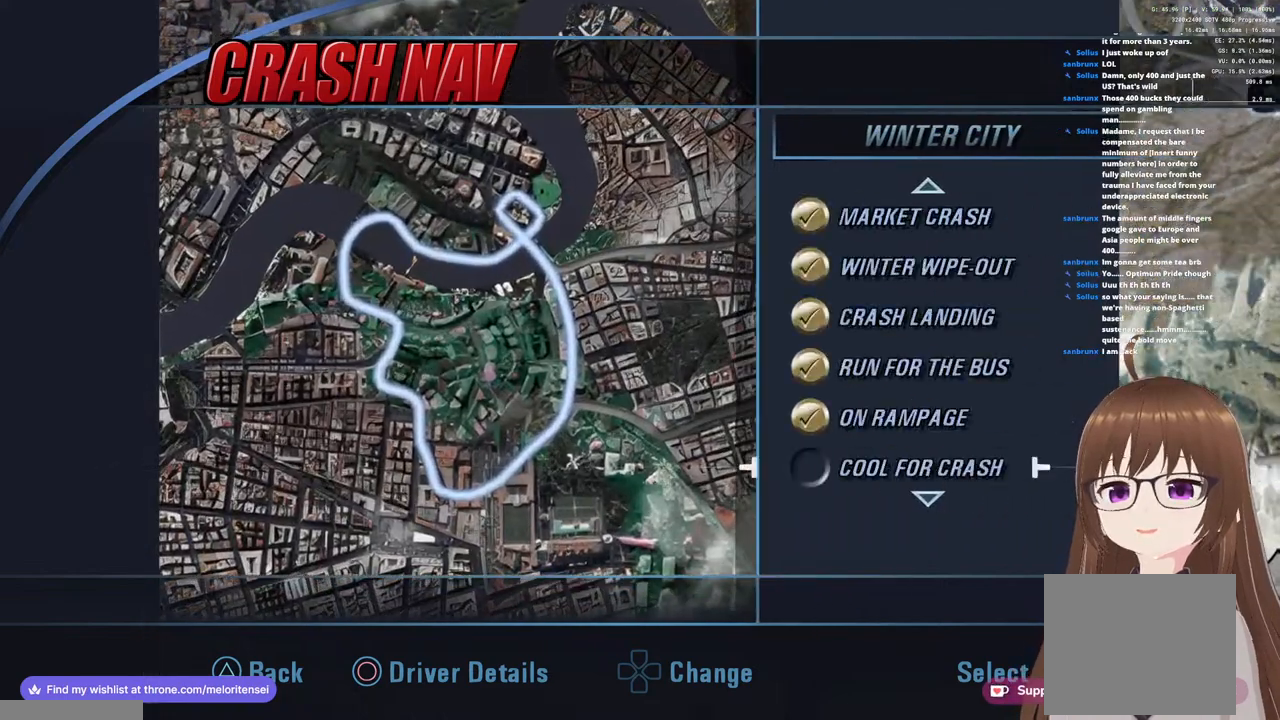
{"buttons": [], "left_stick": "center", "right_stick": "center", "events": [[83, "CROSS", "down"], [217, "CROSS", "up"]]}
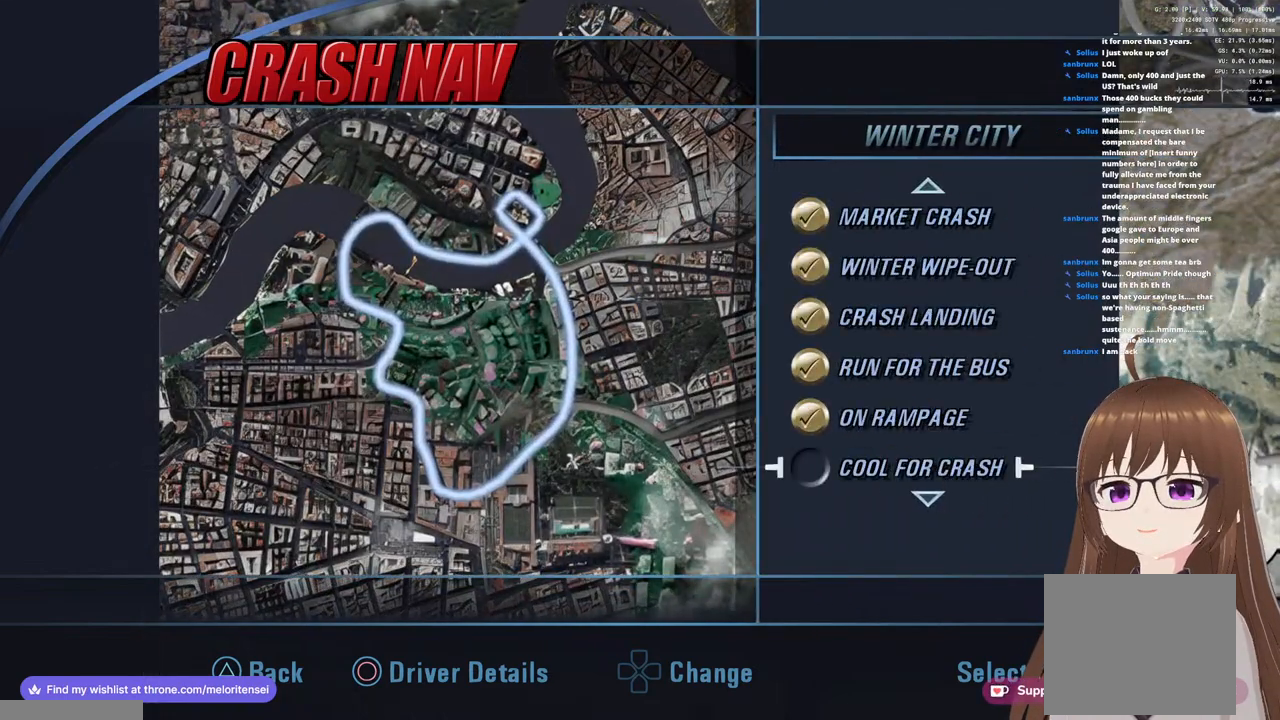
{"buttons": [], "left_stick": "center", "right_stick": "center", "events": [[100, "CROSS", "down"], [200, "CROSS", "up"]]}